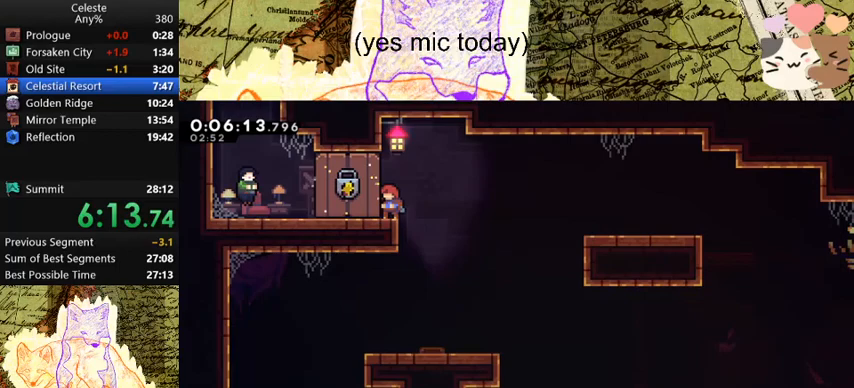
Gameplay with keyboard; each line is a JSON object with the keys held at the frame after it. "events" lists presses ("down") and releases ("up") of "a", "d", "dash", "demo", "grab", "jump", "map", "menu", "s", "space" and "w" between this image and that frame as [ms after this image, input, new state], when the widget could be followed in between. No other keys are recorded. Mouse input is not recorded. Key names are as the overlay labels them; some are game actions (e.g. jump) rather than physical keys.
{"keys": ["a", "dash"], "events": [[400, "a", "down"], [467, "dash", "down"]]}
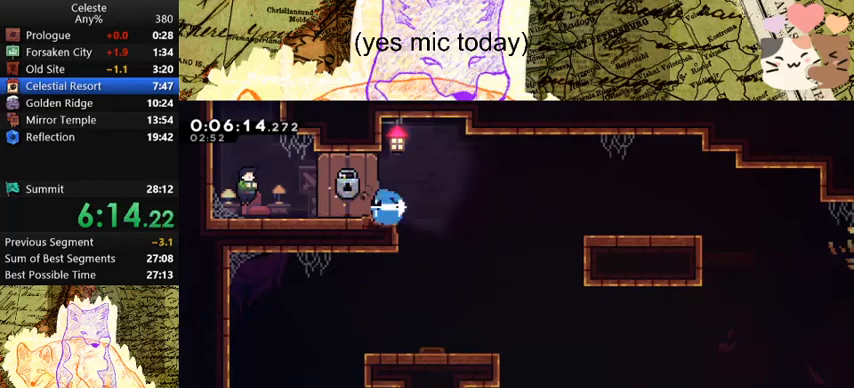
{"keys": [], "events": [[100, "dash", "up"], [100, "space", "down"], [200, "a", "up"], [300, "demo", "down"], [300, "menu", "down"], [300, "space", "up"], [433, "demo", "up"], [433, "menu", "up"]]}
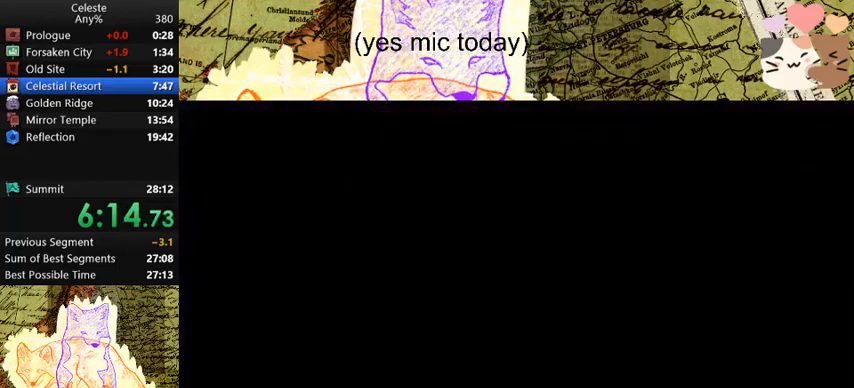
{"keys": ["dash", "w"], "events": [[367, "dash", "down"], [367, "w", "down"]]}
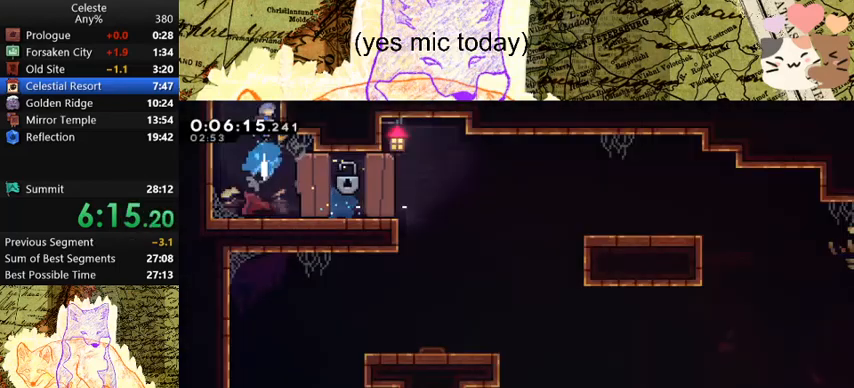
{"keys": ["d"], "events": [[33, "d", "down"], [100, "dash", "up"], [100, "w", "up"]]}
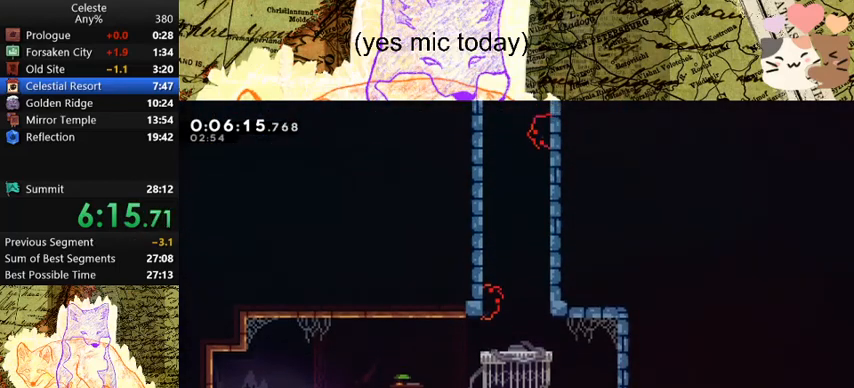
{"keys": ["d", "dash"], "events": [[467, "dash", "down"]]}
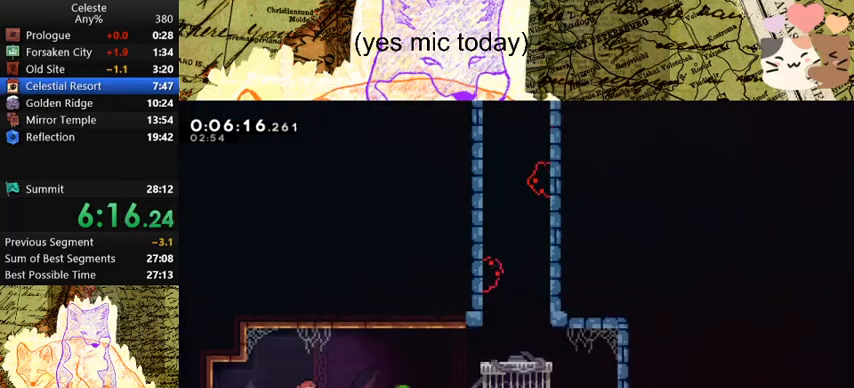
{"keys": ["dash", "space", "w"], "events": [[200, "dash", "up"], [200, "space", "down"], [500, "d", "up"], [500, "dash", "down"], [500, "w", "down"]]}
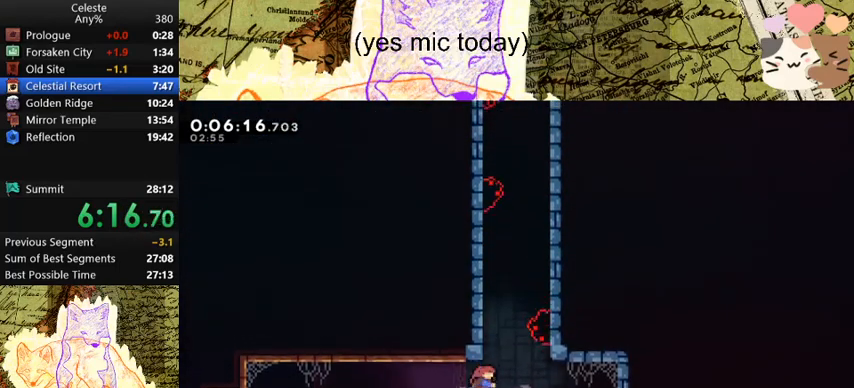
{"keys": ["d", "grab"], "events": [[33, "space", "up"], [200, "d", "down"], [200, "grab", "down"], [200, "w", "up"], [233, "space", "down"], [300, "dash", "up"], [500, "space", "up"]]}
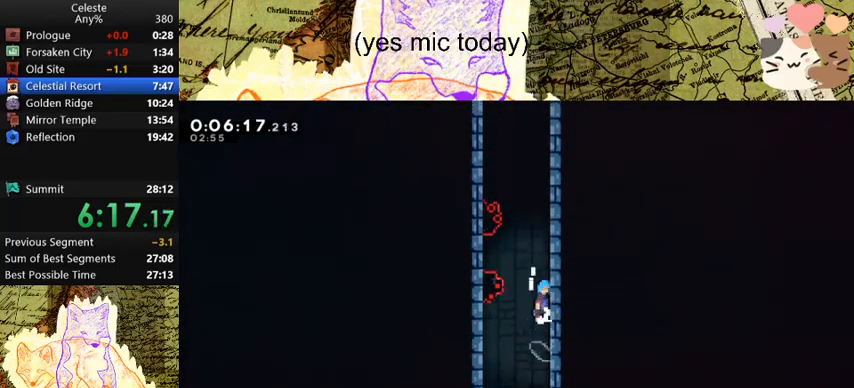
{"keys": ["a", "grab", "space"], "events": [[33, "space", "down"], [167, "space", "up"], [233, "a", "down"], [233, "d", "up"], [233, "space", "down"], [467, "space", "up"], [500, "space", "down"]]}
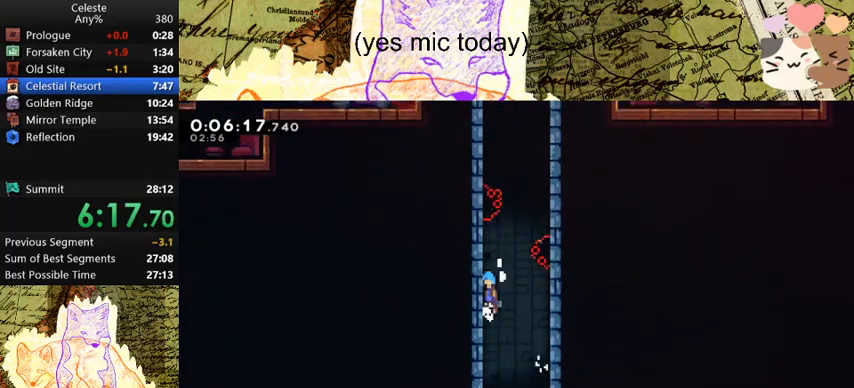
{"keys": ["d", "grab"], "events": [[200, "a", "up"], [200, "d", "down"], [200, "space", "up"], [233, "space", "down"], [433, "space", "up"]]}
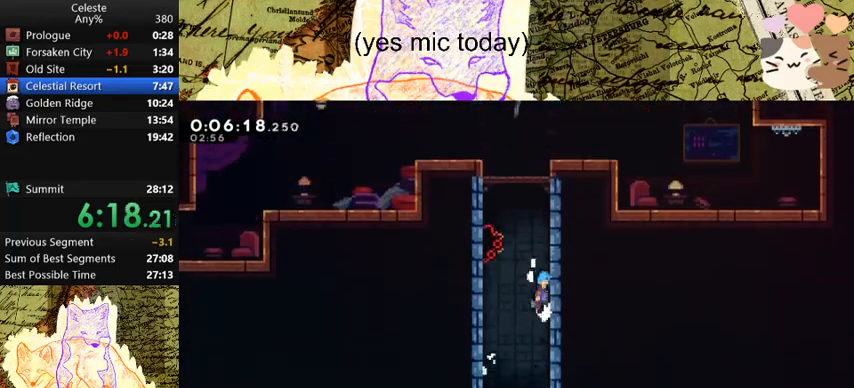
{"keys": ["a", "grab"], "events": [[33, "space", "down"], [200, "space", "up"], [267, "a", "down"], [267, "d", "up"], [267, "space", "down"], [500, "space", "up"]]}
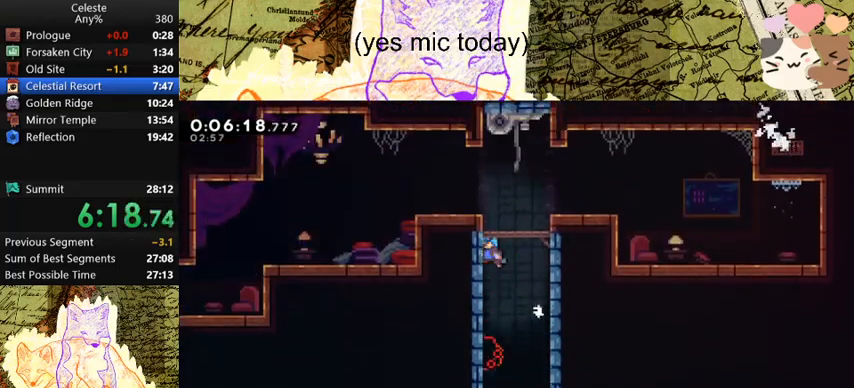
{"keys": ["a", "dash", "s"], "events": [[33, "space", "down"], [233, "space", "up"], [267, "grab", "up"], [433, "dash", "down"], [433, "s", "down"]]}
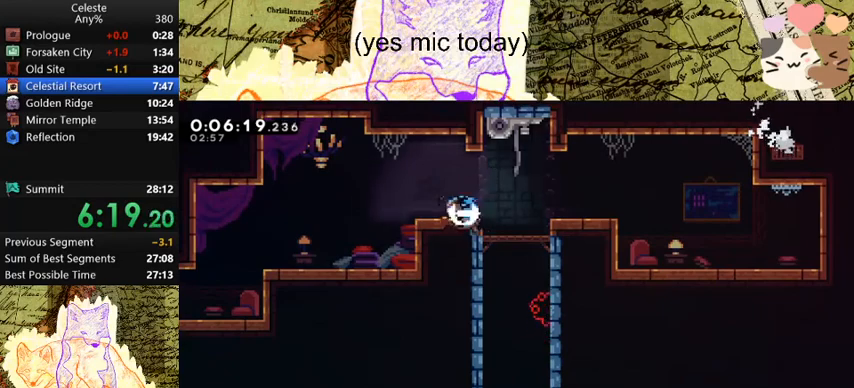
{"keys": ["a", "s"], "events": [[100, "dash", "up"], [100, "space", "down"], [200, "dash", "down"], [267, "space", "up"], [333, "dash", "up"]]}
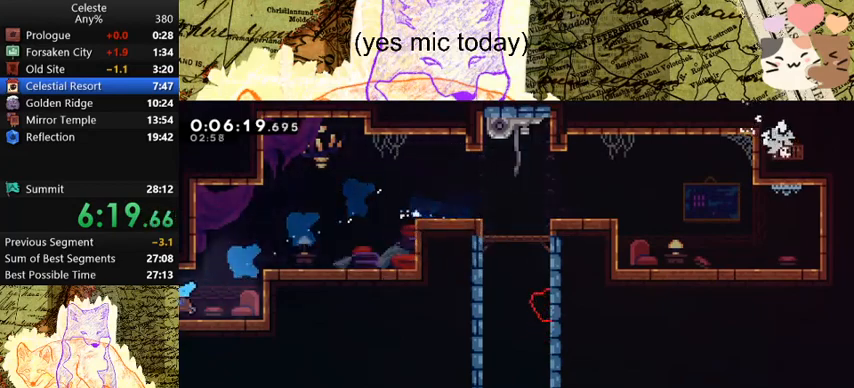
{"keys": ["a"], "events": [[67, "s", "up"]]}
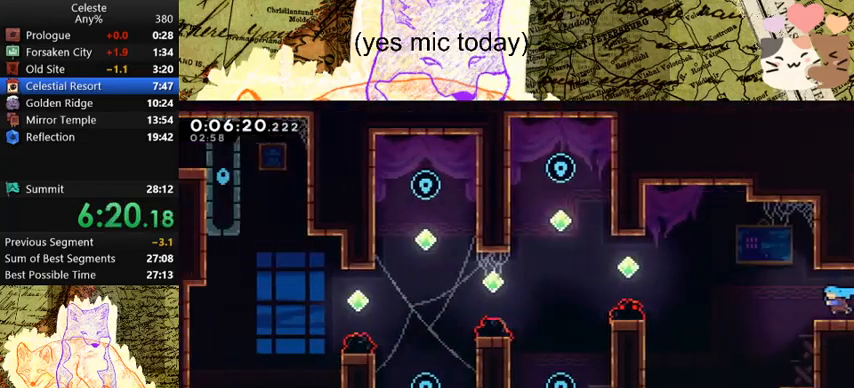
{"keys": ["a", "dash", "w"], "events": [[233, "space", "down"], [400, "space", "up"], [467, "dash", "down"], [467, "w", "down"]]}
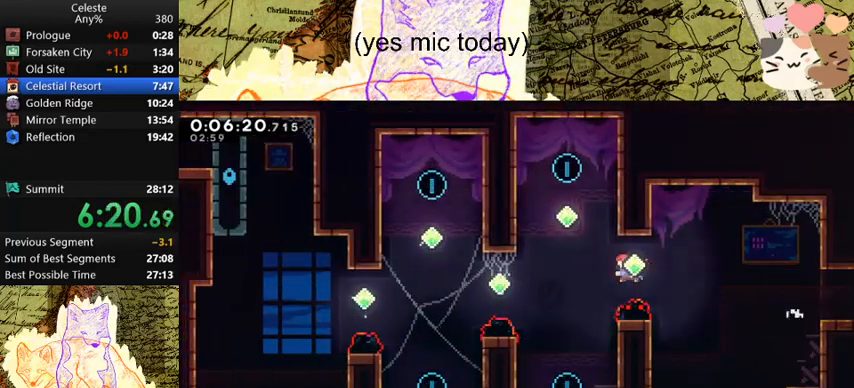
{"keys": ["dash", "s"], "events": [[167, "w", "up"], [233, "dash", "up"], [233, "space", "down"], [267, "a", "up"], [267, "s", "down"], [400, "dash", "down"], [467, "space", "up"]]}
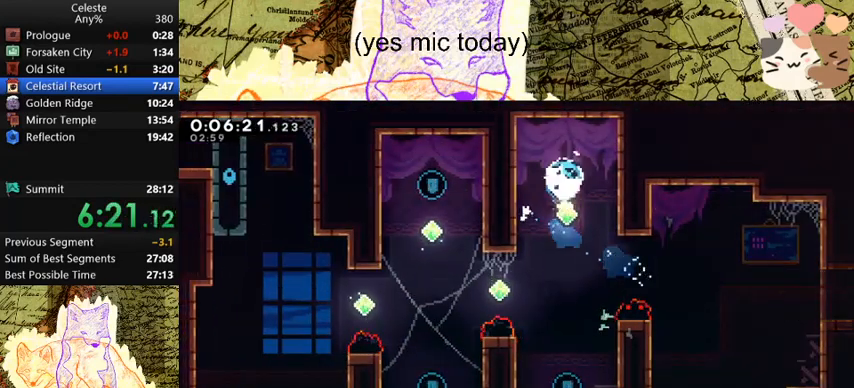
{"keys": ["a", "dash", "w"], "events": [[100, "dash", "up"], [133, "s", "up"], [467, "a", "down"], [467, "dash", "down"], [467, "w", "down"]]}
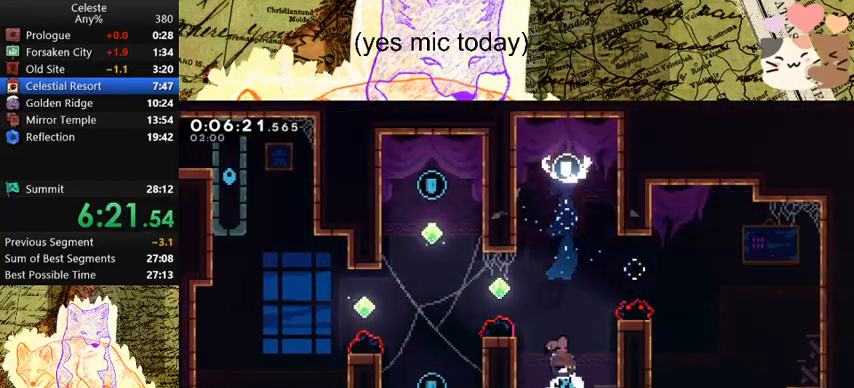
{"keys": ["dash", "w"], "events": [[167, "dash", "up"], [367, "a", "up"], [367, "dash", "down"]]}
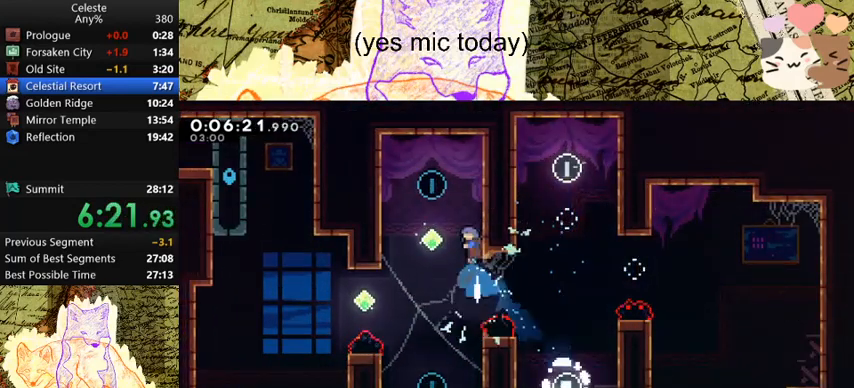
{"keys": ["s"], "events": [[33, "space", "down"], [33, "w", "up"], [67, "dash", "up"], [67, "space", "up"], [133, "s", "down"]]}
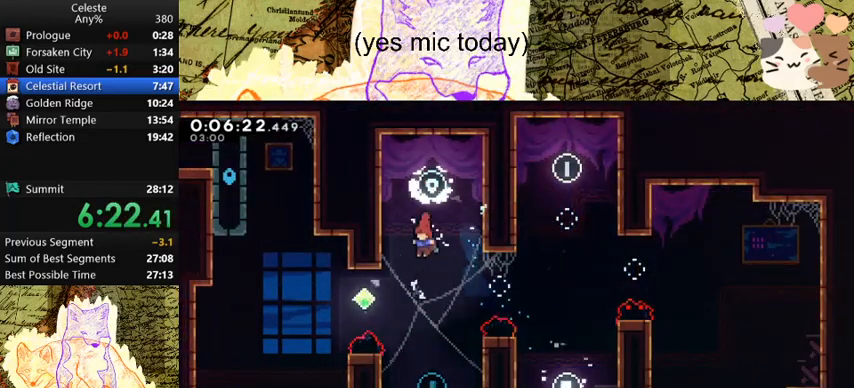
{"keys": ["a", "dash", "w"], "events": [[300, "a", "down"], [300, "s", "up"], [333, "dash", "down"], [367, "w", "down"]]}
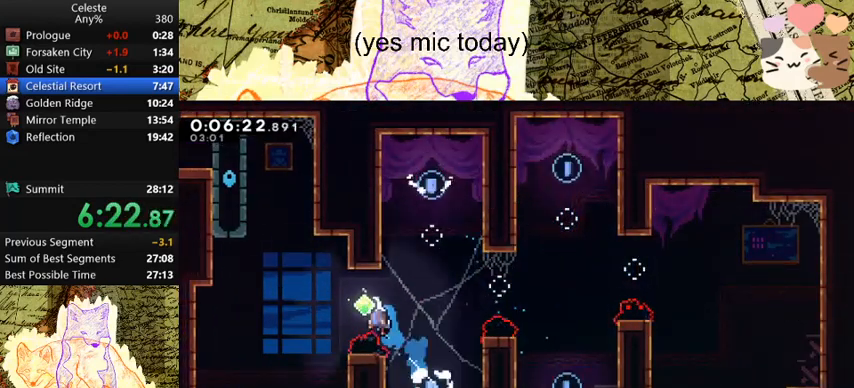
{"keys": ["a", "dash", "w"], "events": [[33, "dash", "up"], [200, "dash", "down"]]}
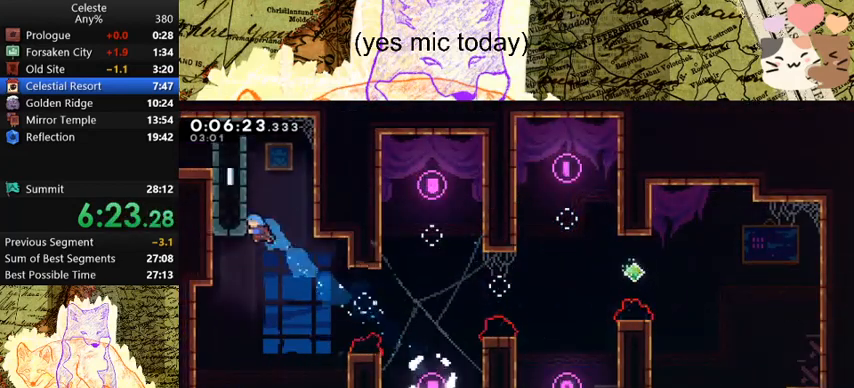
{"keys": ["a", "space"], "events": [[33, "a", "up"], [33, "d", "down"], [33, "dash", "up"], [33, "space", "down"], [33, "w", "up"], [267, "a", "down"], [267, "space", "up"], [300, "d", "up"], [300, "space", "down"]]}
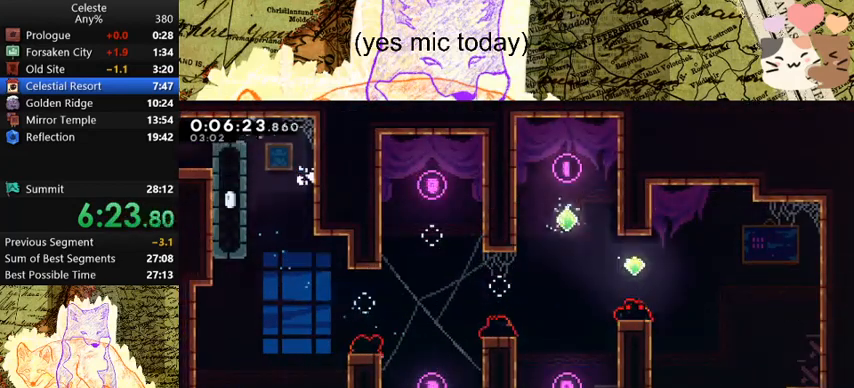
{"keys": ["a", "s"], "events": [[133, "space", "up"], [200, "dash", "down"], [200, "s", "down"], [300, "space", "down"], [333, "dash", "up"], [333, "space", "up"]]}
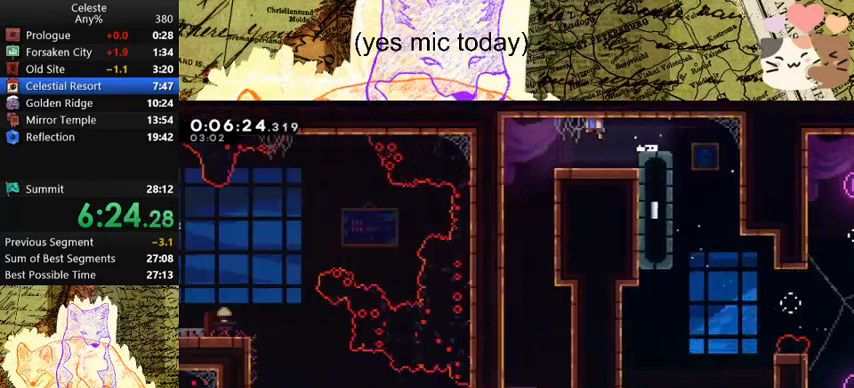
{"keys": ["a", "s"], "events": []}
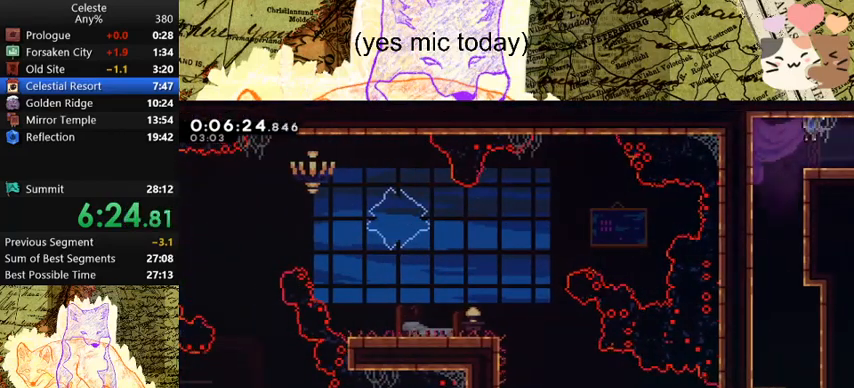
{"keys": ["d", "s"], "events": [[100, "a", "up"], [100, "dash", "down"], [233, "d", "down"], [300, "dash", "up"]]}
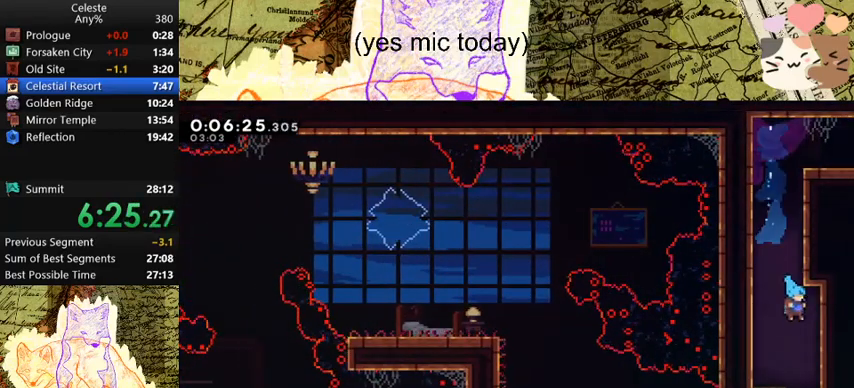
{"keys": ["a", "grab"], "events": [[267, "a", "down"], [267, "d", "up"], [267, "grab", "down"], [300, "dash", "down"], [300, "space", "down"], [400, "dash", "up"], [400, "space", "up"], [500, "s", "up"]]}
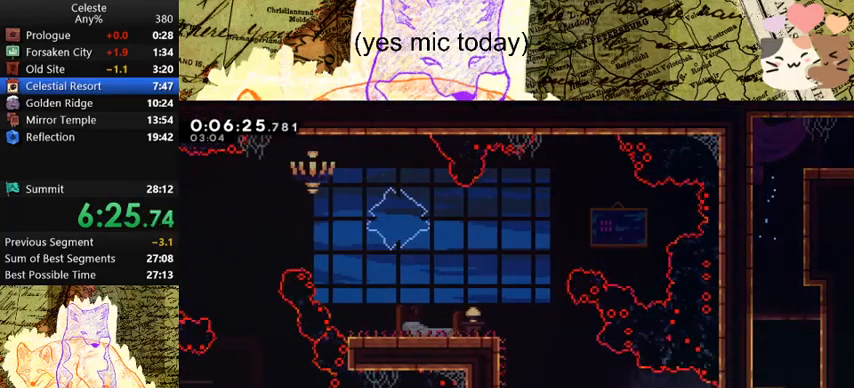
{"keys": ["a", "grab", "space", "w"], "events": [[33, "space", "down"], [100, "w", "down"], [167, "dash", "down"], [233, "space", "up"], [367, "dash", "up"], [367, "space", "down"]]}
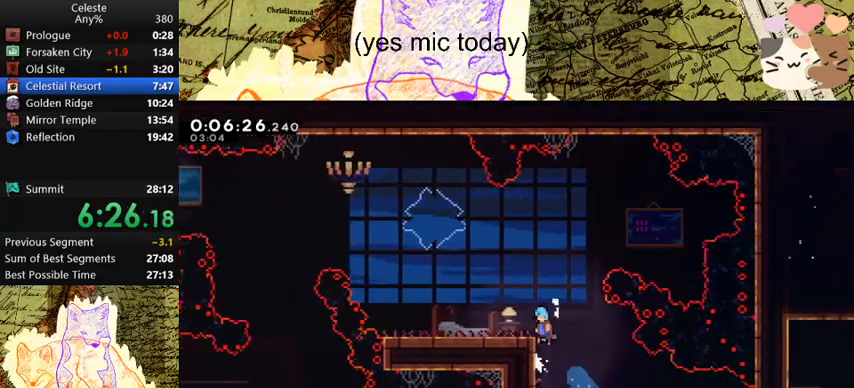
{"keys": ["a"], "events": [[67, "space", "up"], [100, "w", "up"], [167, "grab", "up"], [267, "dash", "down"], [433, "dash", "up"]]}
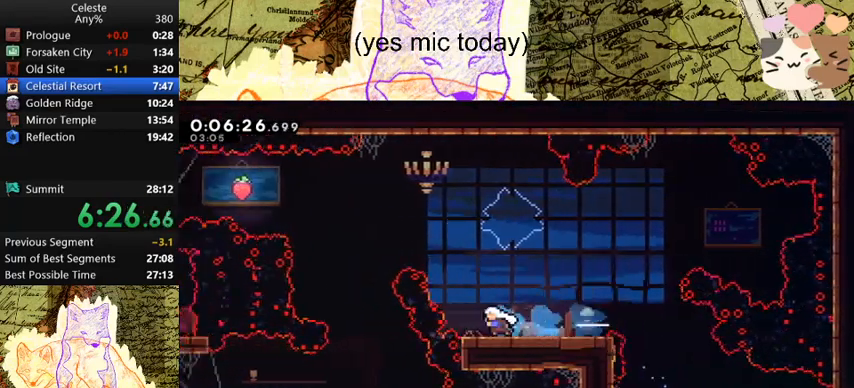
{"keys": ["a", "s"], "events": [[33, "dash", "down"], [33, "w", "down"], [233, "dash", "up"], [233, "w", "up"], [400, "s", "down"]]}
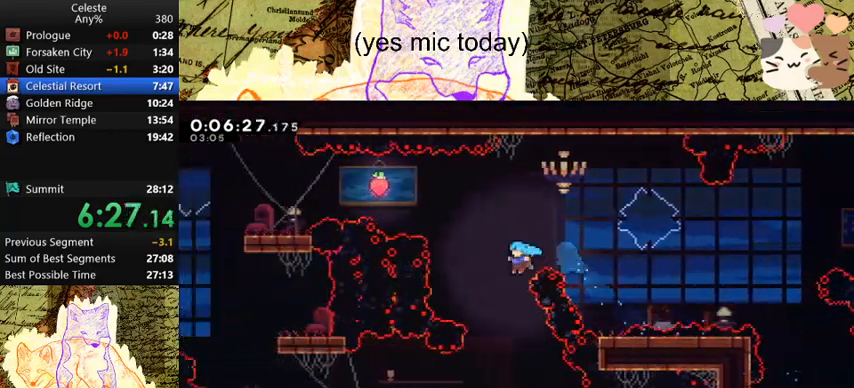
{"keys": ["a", "dash", "s"], "events": [[100, "a", "up"], [367, "a", "down"], [400, "dash", "down"]]}